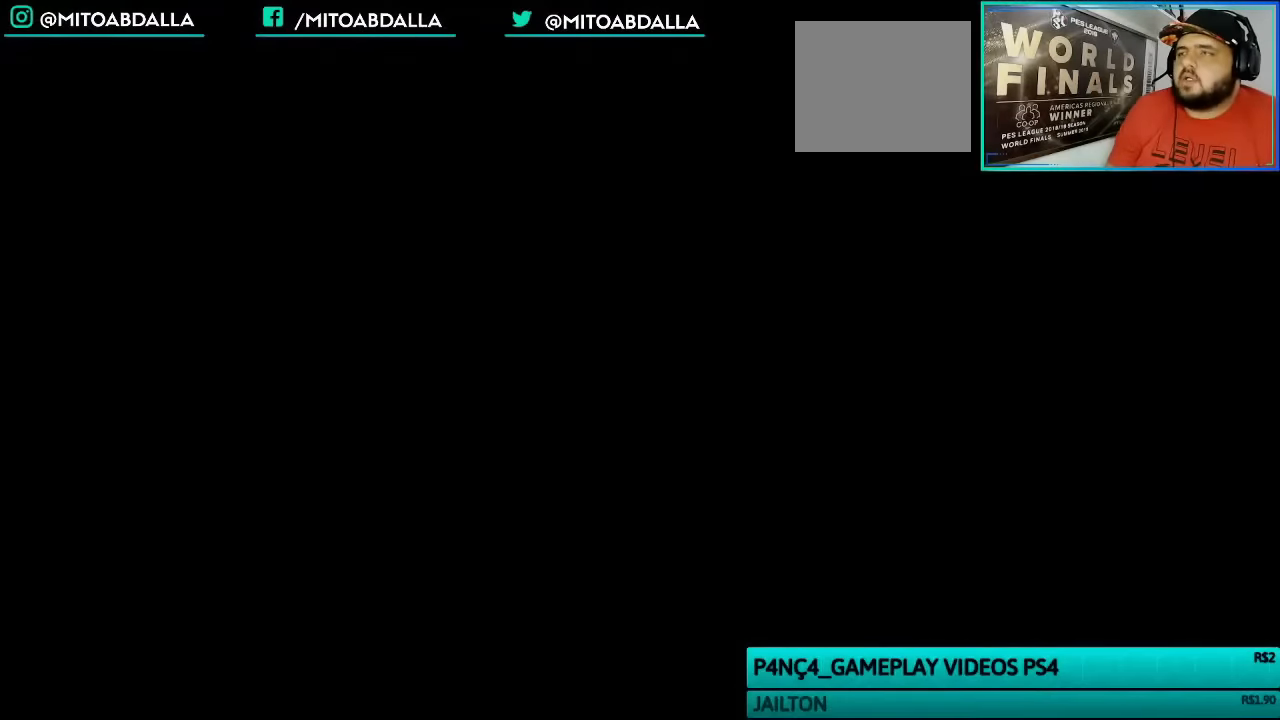
Gameplay with a controller (PlayStation layout); each line is a JSON object with the inputs held at the frame after it. "events" lists button and stick changes between this image and that frame as [ms after this image, input, new state], when the widget could be followed in between.
{"buttons": [], "left_stick": "center", "right_stick": "center", "events": [[233, "DPAD_LEFT", "down"], [333, "DPAD_LEFT", "up"]]}
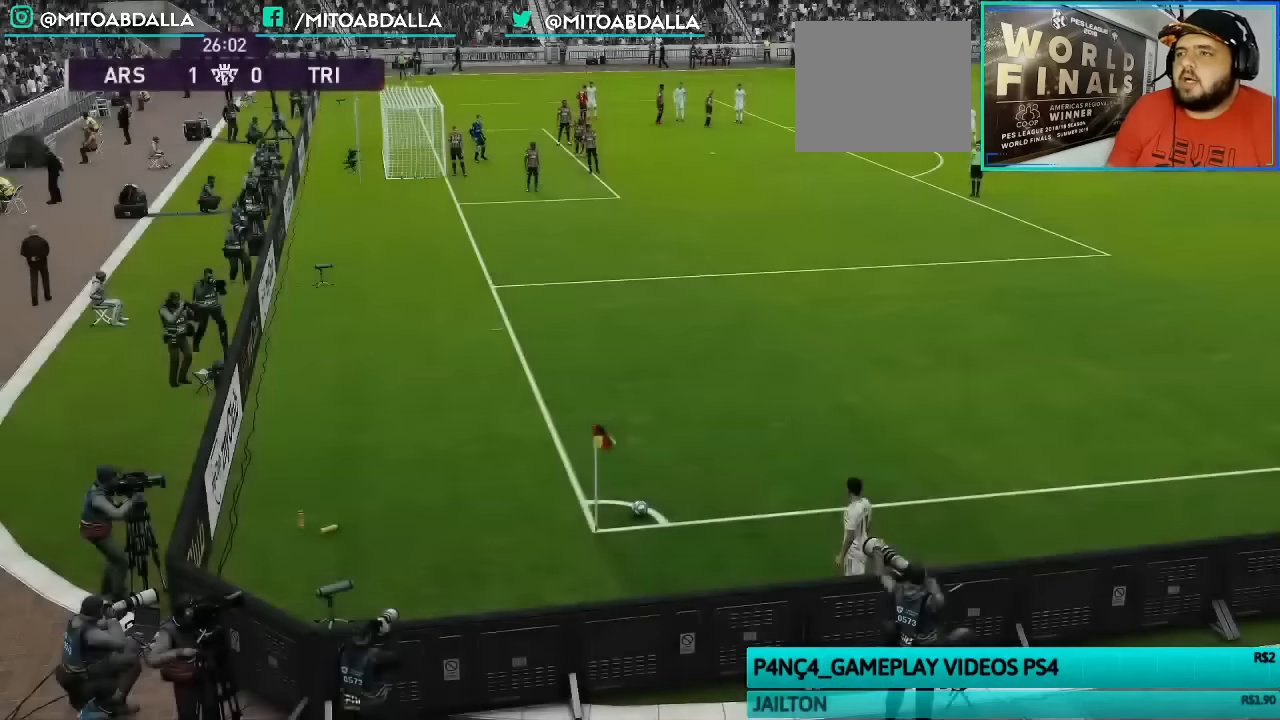
{"buttons": [], "left_stick": "center", "right_stick": "center", "events": [[300, "DPAD_RIGHT", "down"], [467, "DPAD_RIGHT", "up"]]}
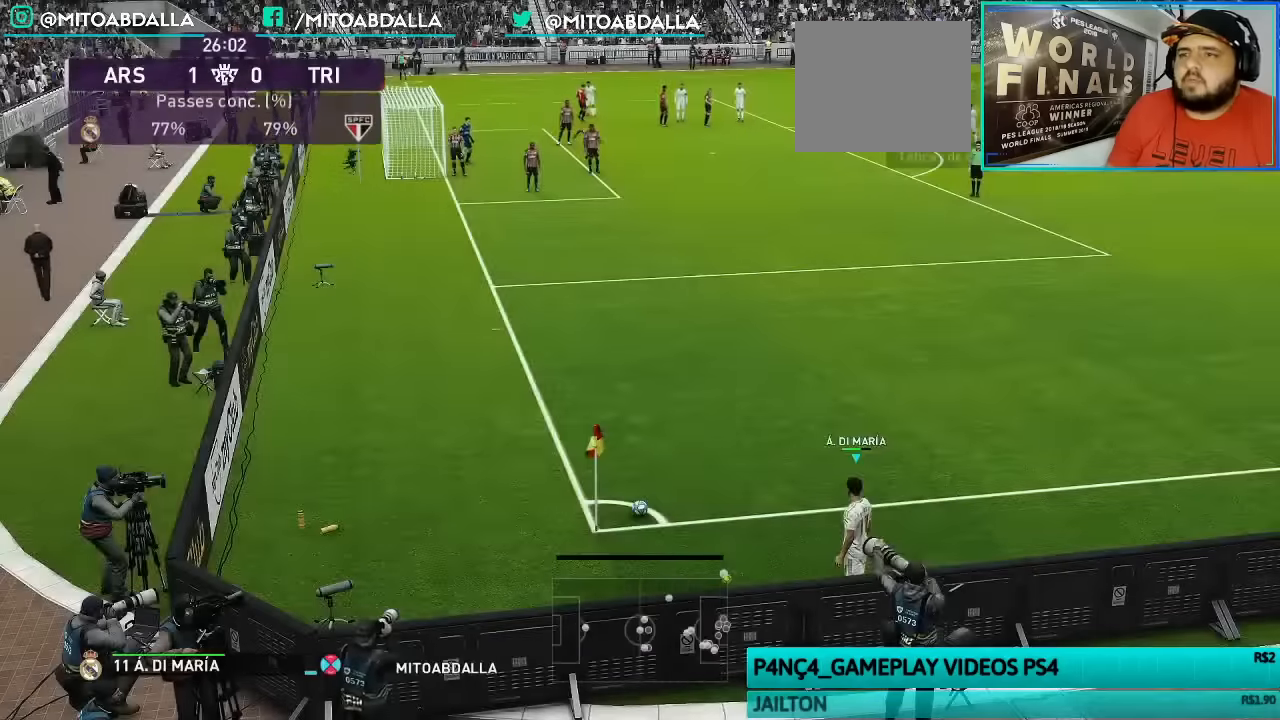
{"buttons": [], "left_stick": "left", "right_stick": "center", "events": [[434, "left_stick", "left"]]}
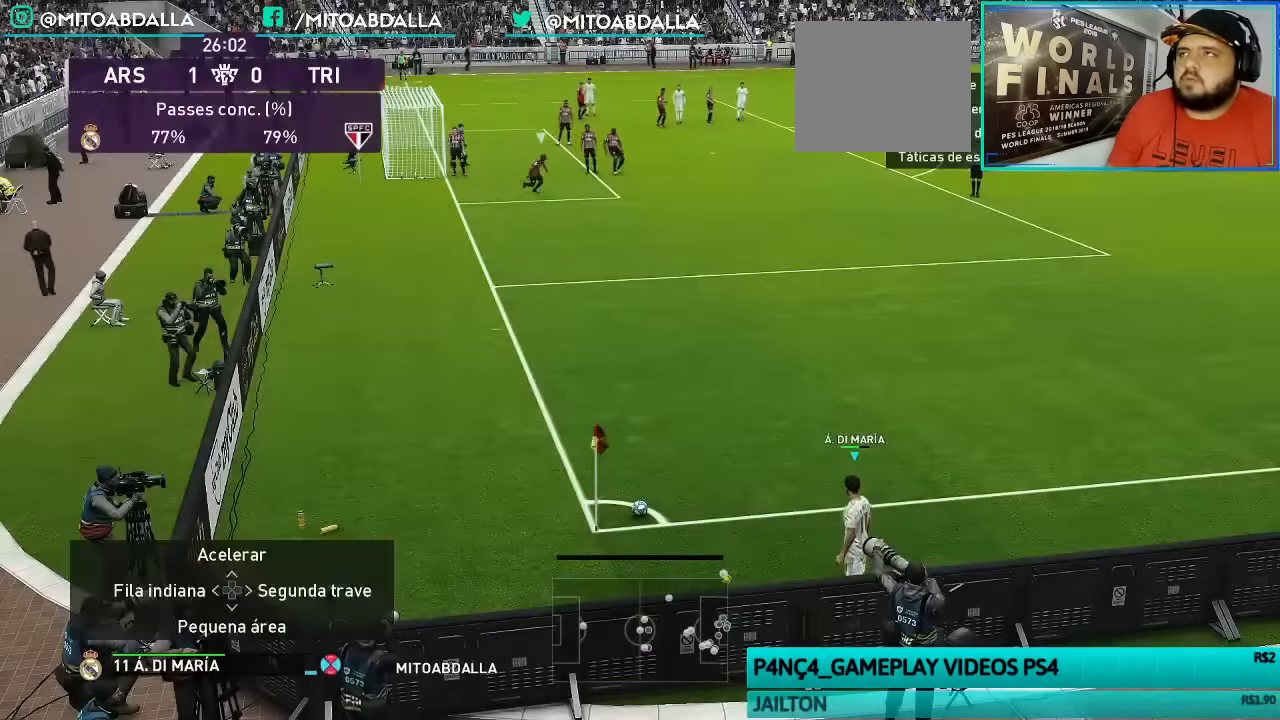
{"buttons": [], "left_stick": "left", "right_stick": "center", "events": []}
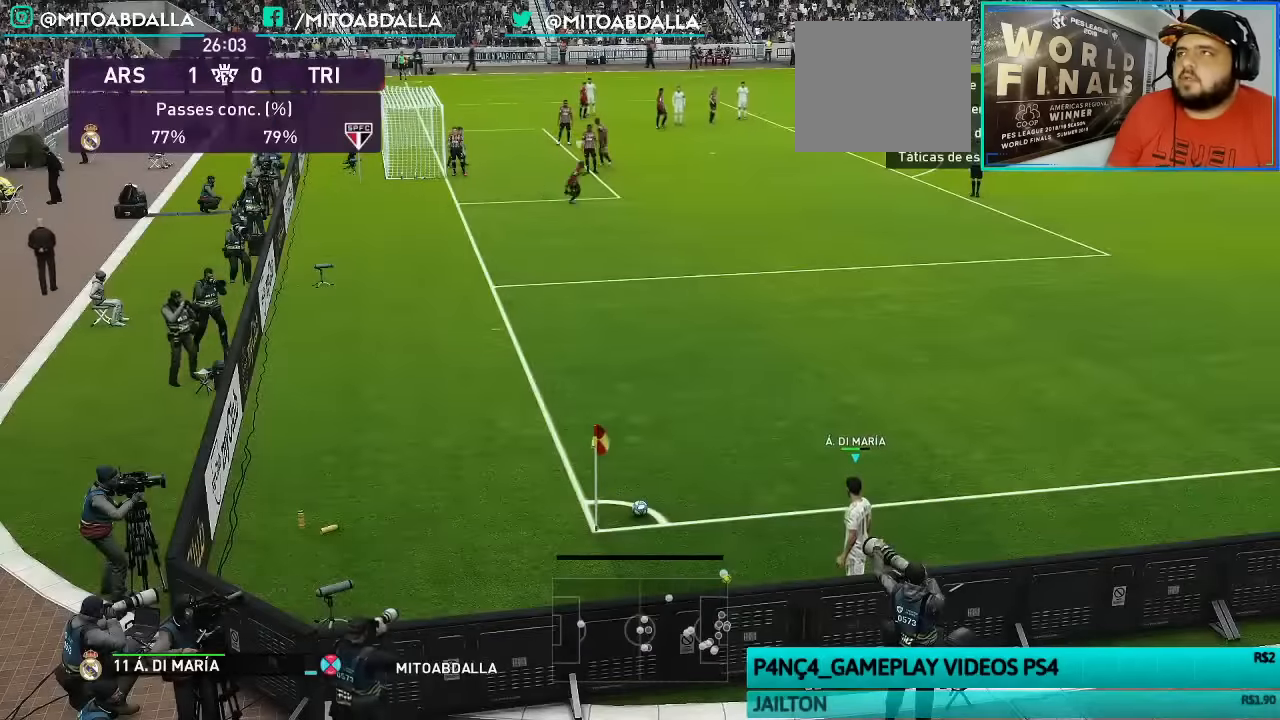
{"buttons": [], "left_stick": "center", "right_stick": "center", "events": [[434, "left_stick", "center"]]}
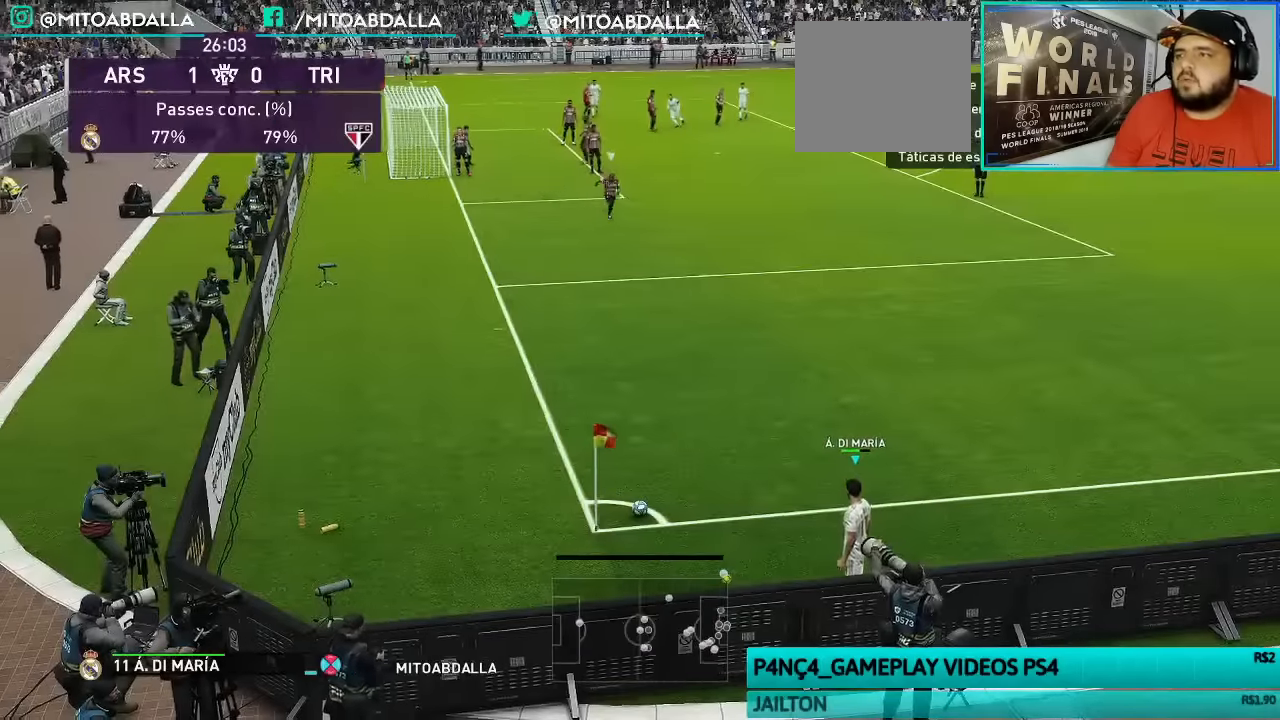
{"buttons": [], "left_stick": "left", "right_stick": "center", "events": [[267, "left_stick", "left"]]}
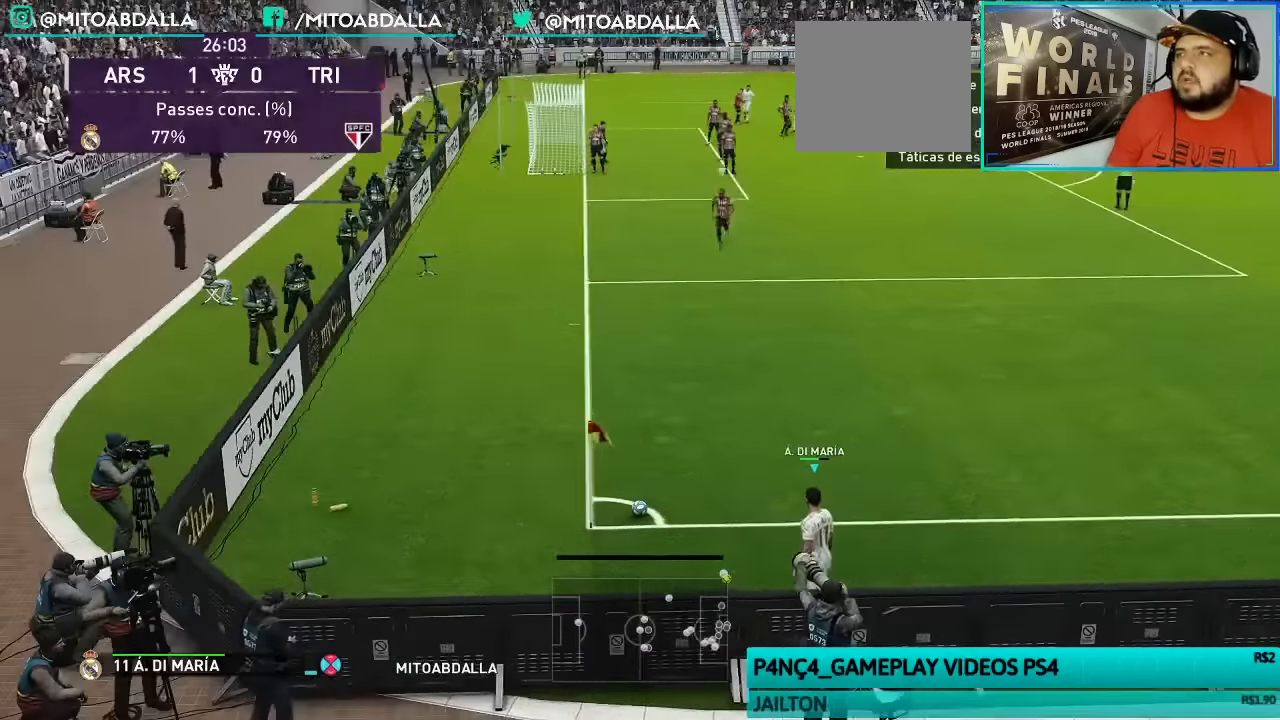
{"buttons": [], "left_stick": "center", "right_stick": "center", "events": [[334, "left_stick", "center"]]}
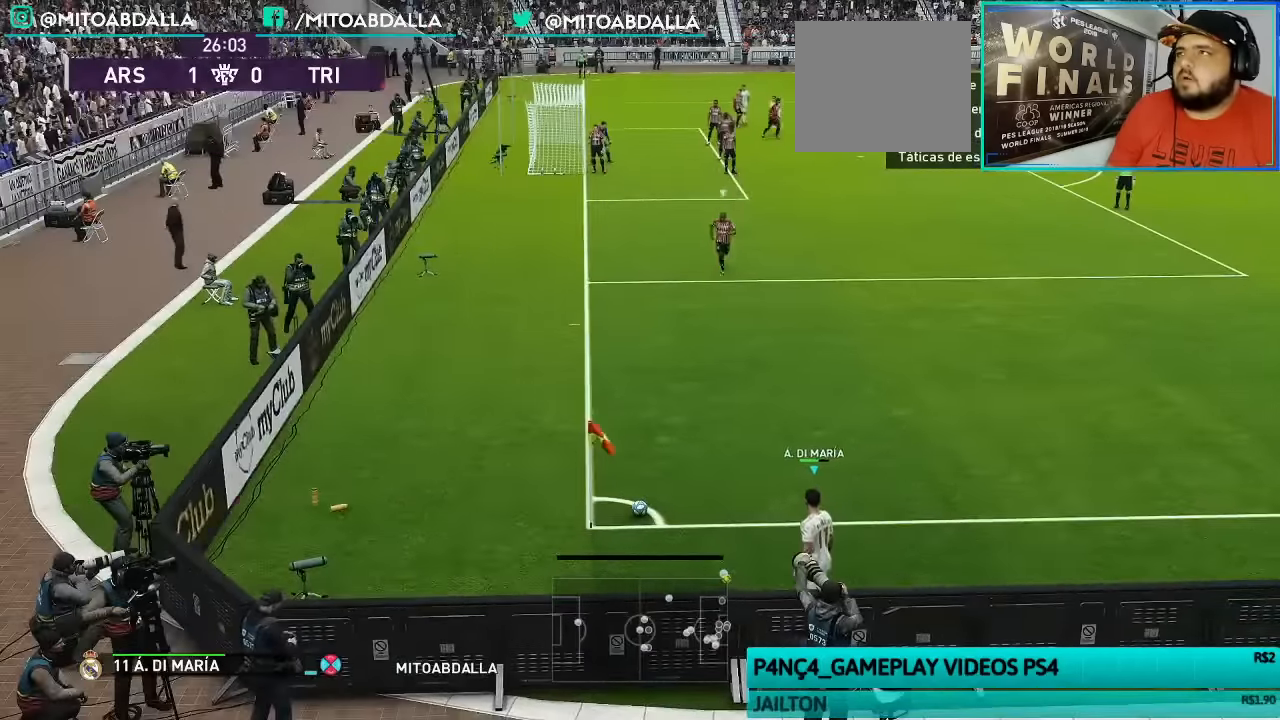
{"buttons": [], "left_stick": "left", "right_stick": "center", "events": [[334, "left_stick", "left"]]}
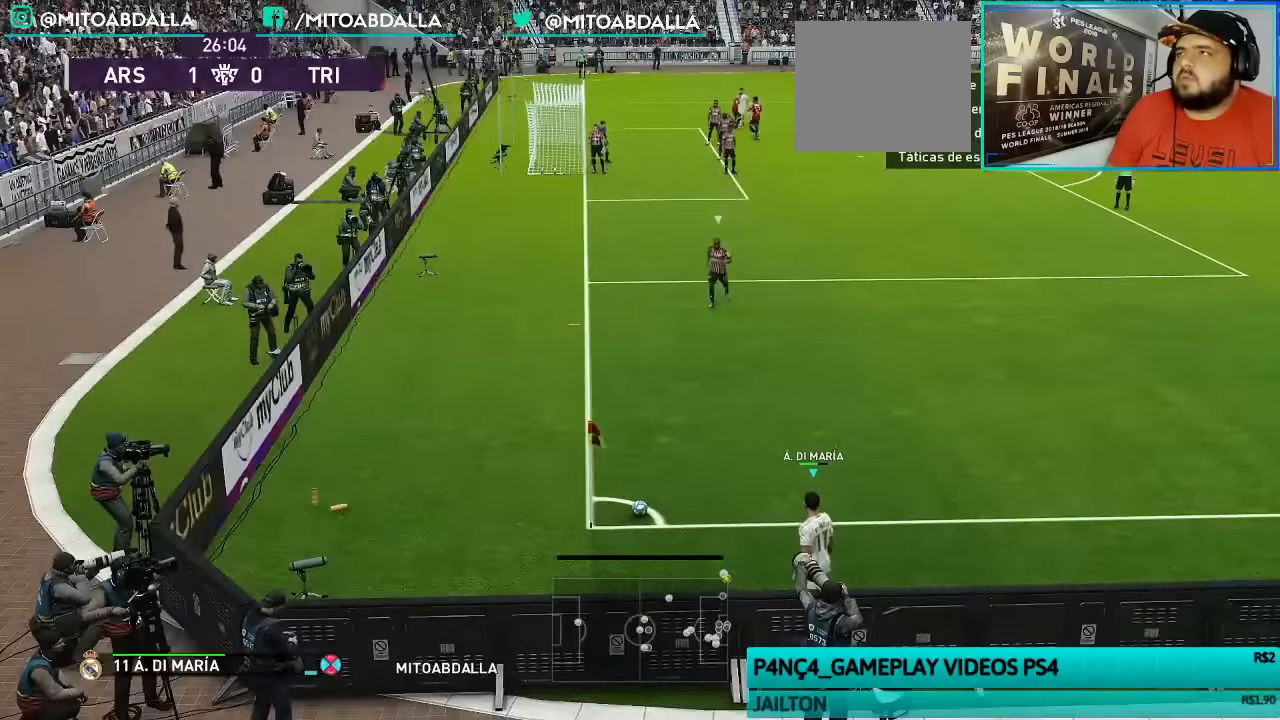
{"buttons": [], "left_stick": "center", "right_stick": "center", "events": [[100, "left_stick", "center"]]}
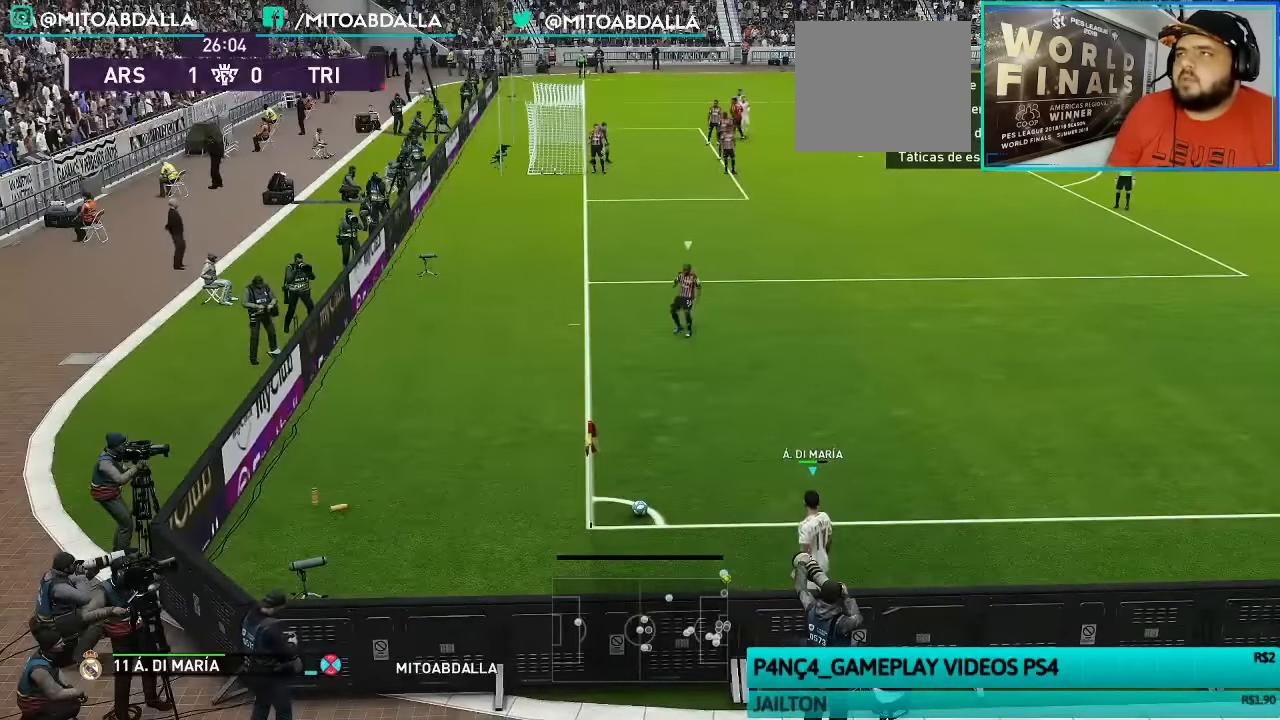
{"buttons": [], "left_stick": "center", "right_stick": "center", "events": []}
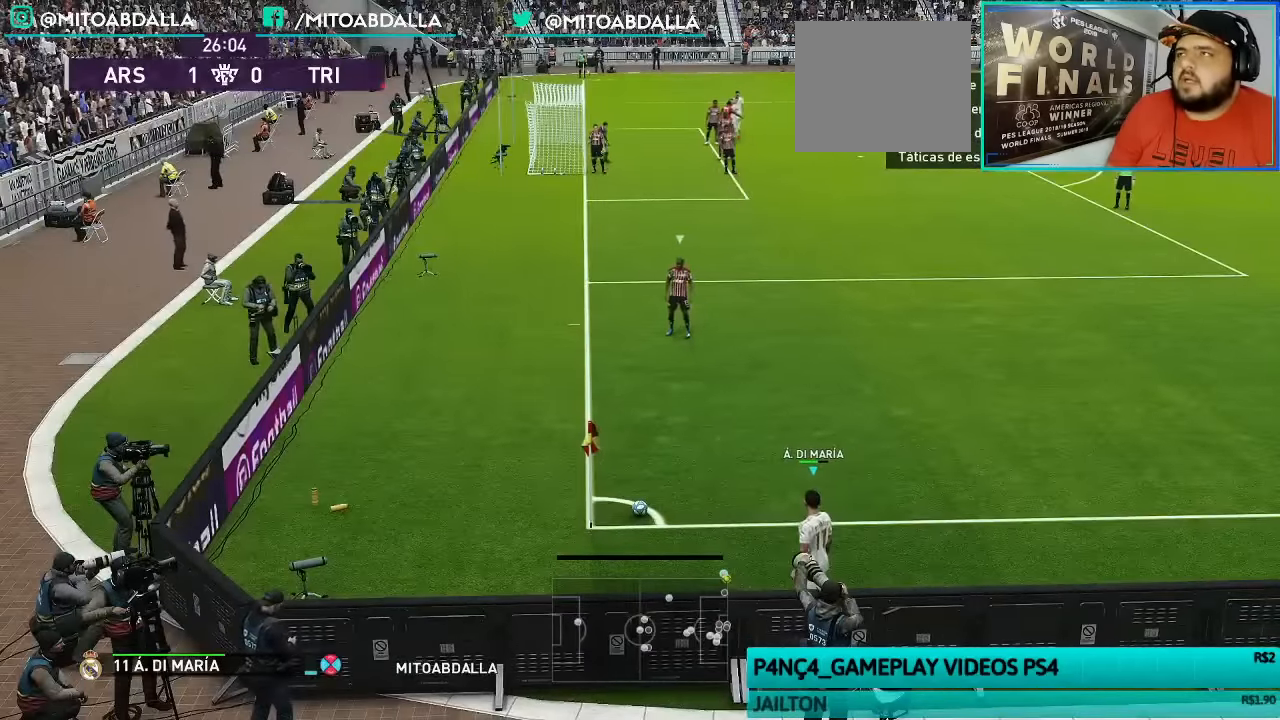
{"buttons": [], "left_stick": "center", "right_stick": "center", "events": [[100, "left_stick", "up-left"], [367, "left_stick", "center"]]}
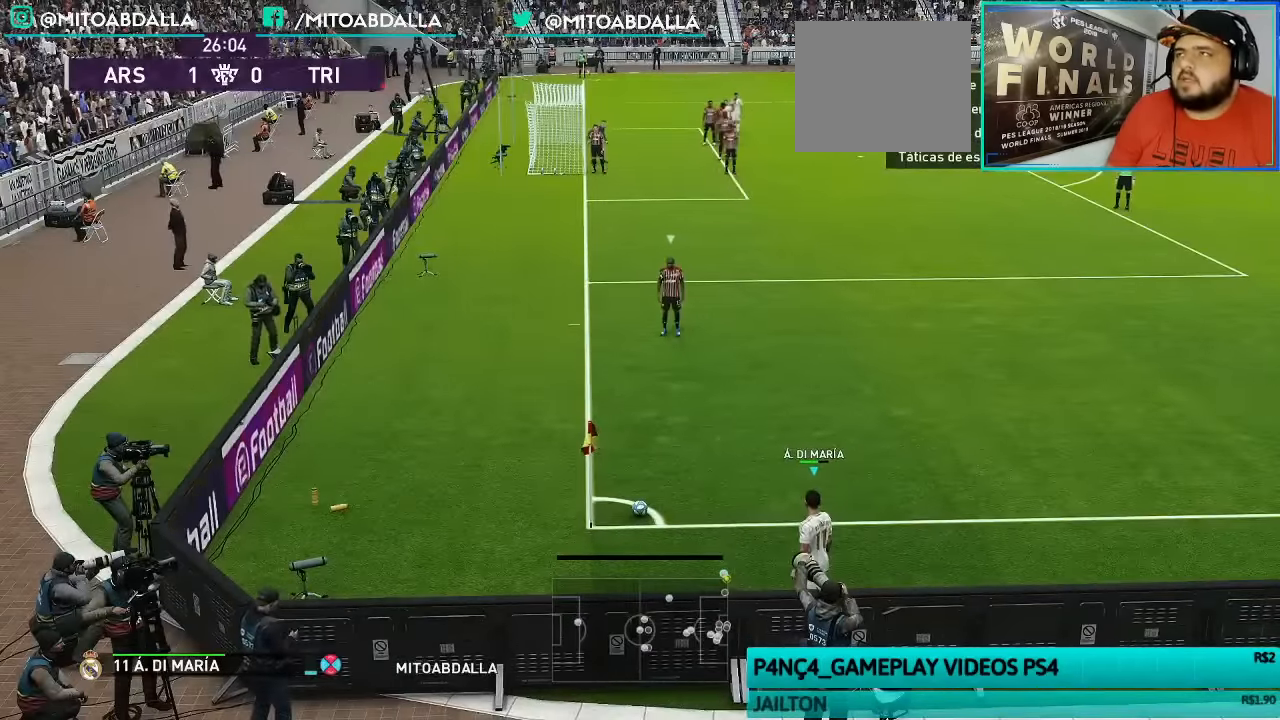
{"buttons": [], "left_stick": "center", "right_stick": "center", "events": []}
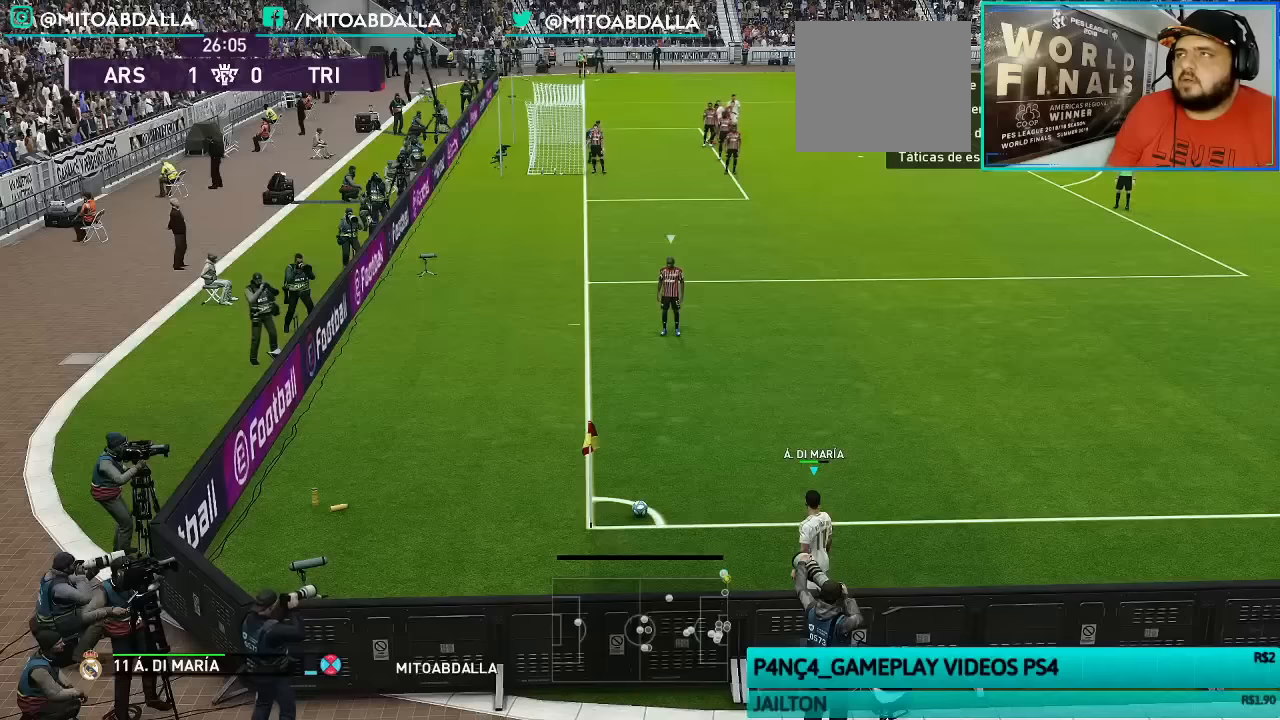
{"buttons": [], "left_stick": "center", "right_stick": "center", "events": [[133, "CIRCLE", "down"], [233, "CIRCLE", "up"]]}
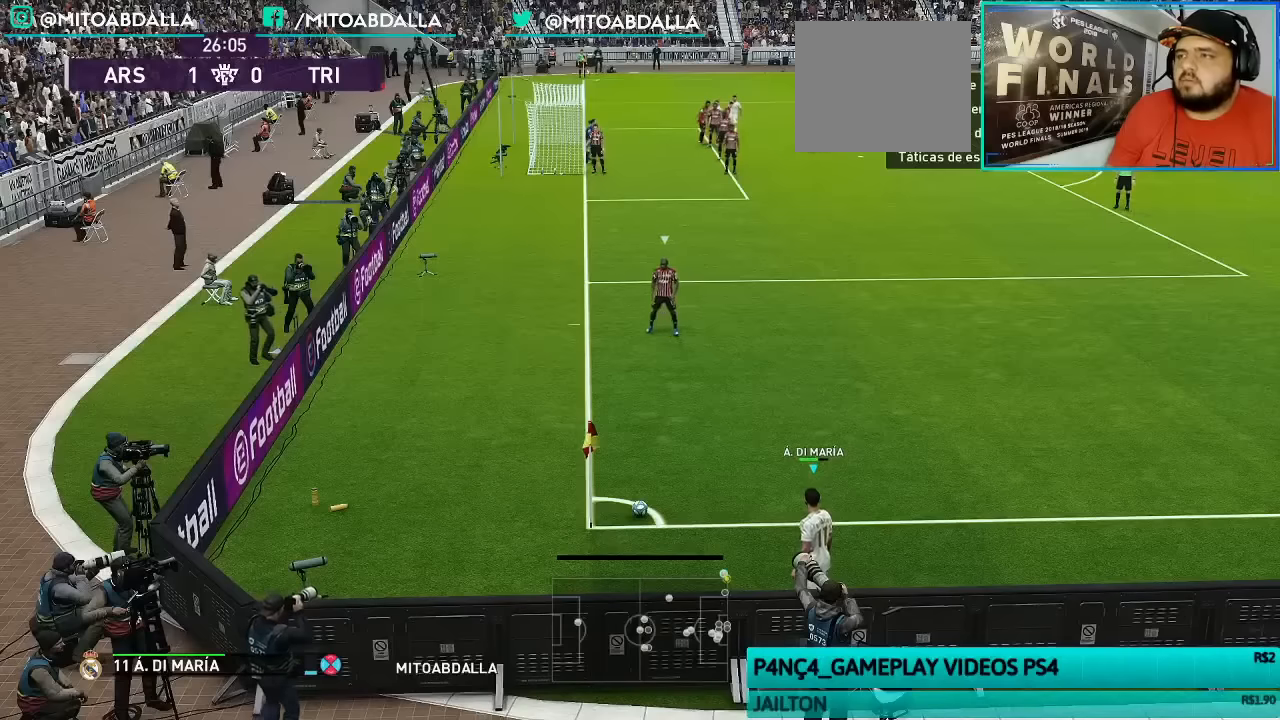
{"buttons": [], "left_stick": "center", "right_stick": "center", "events": [[67, "CIRCLE", "down"], [300, "CIRCLE", "up"]]}
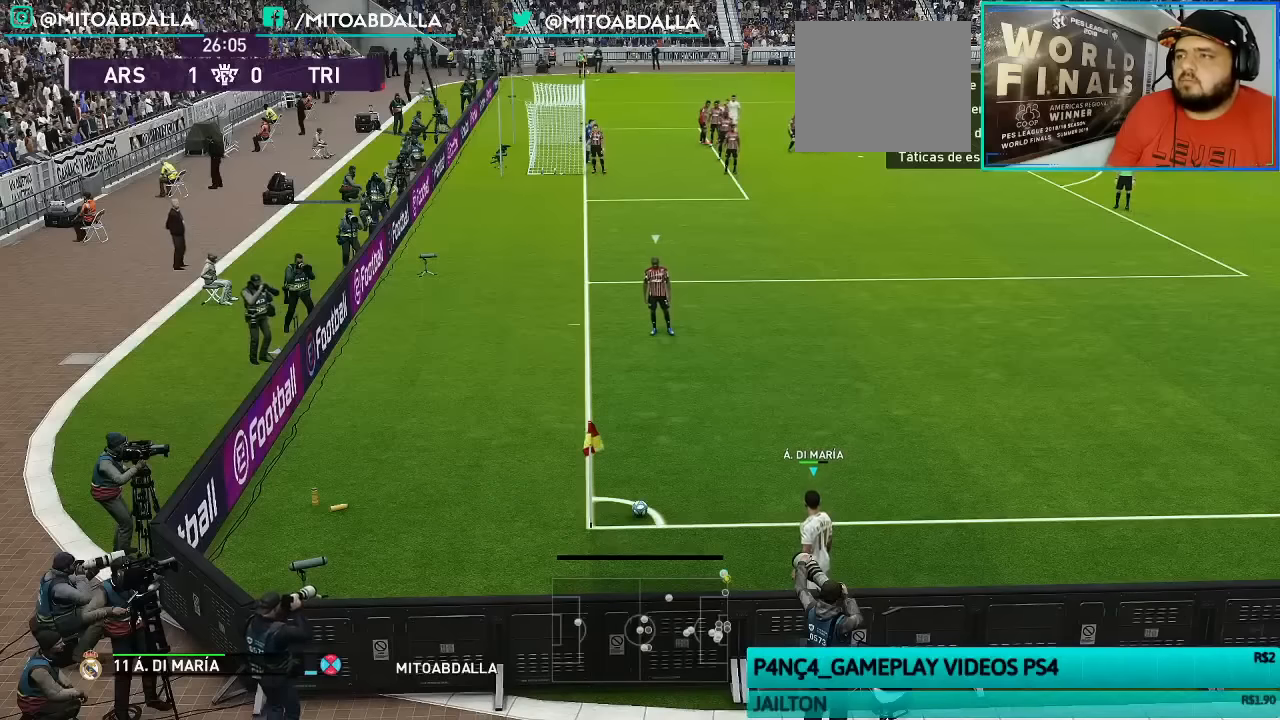
{"buttons": [], "left_stick": "center", "right_stick": "center", "events": []}
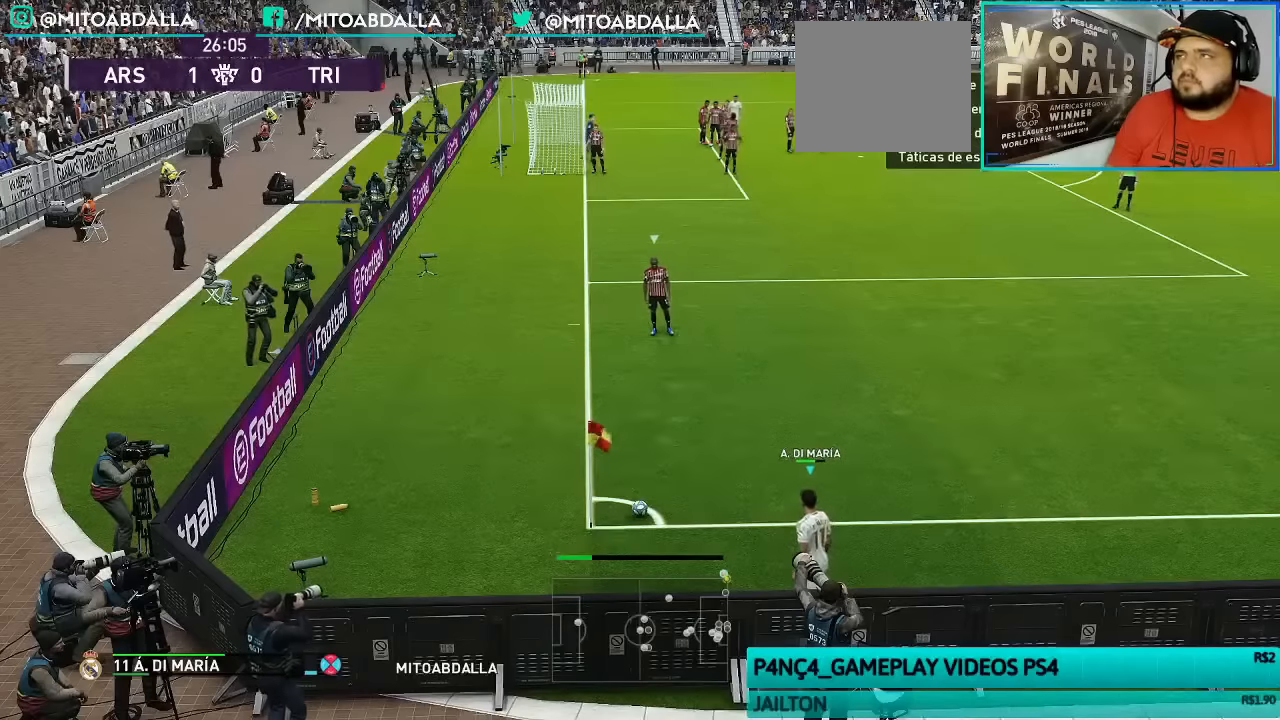
{"buttons": [], "left_stick": "center", "right_stick": "center", "events": []}
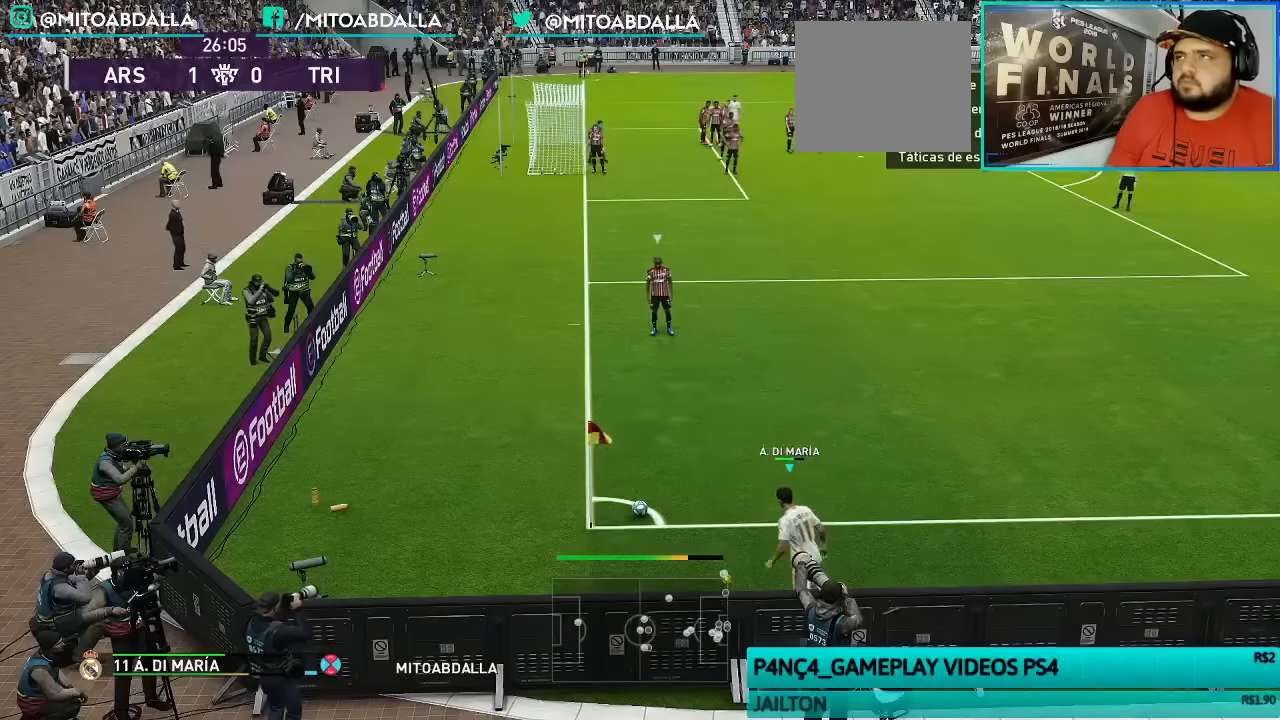
{"buttons": ["R1", "R2"], "left_stick": "center", "right_stick": "center", "events": [[67, "R1", "down"], [67, "R2", "down"]]}
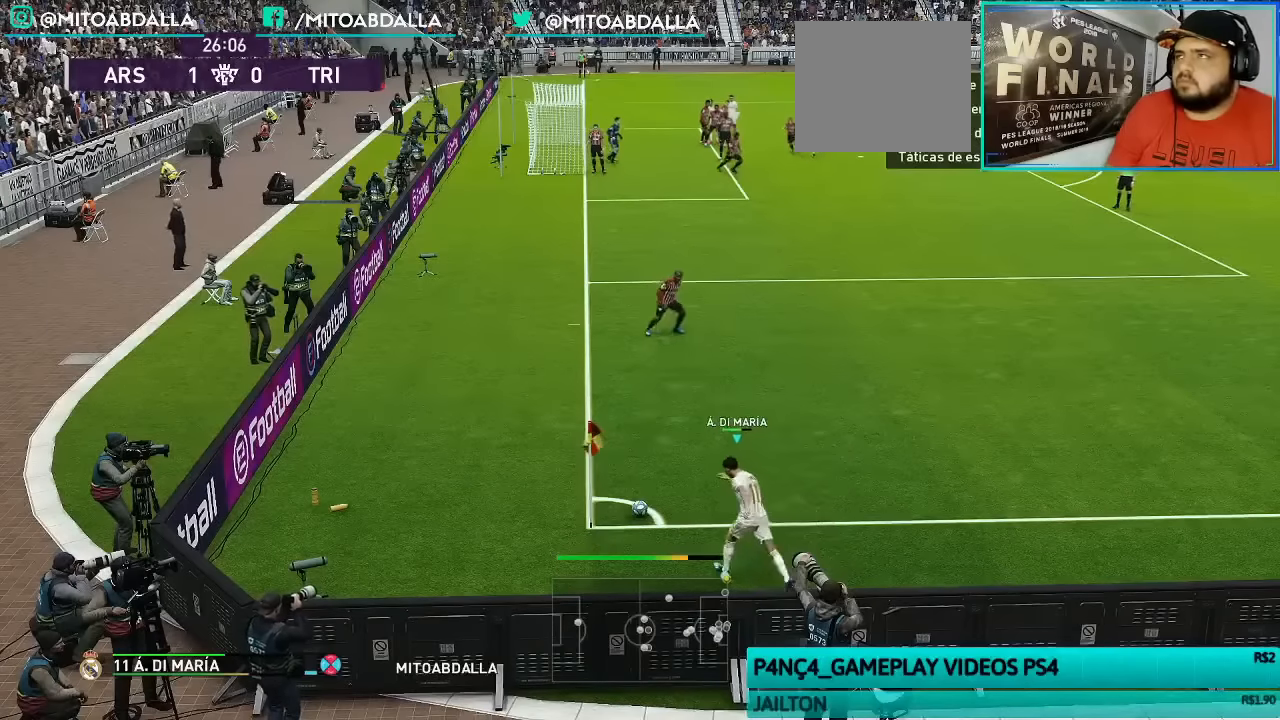
{"buttons": ["R1", "R2"], "left_stick": "up-right", "right_stick": "center", "events": [[267, "left_stick", "up-right"]]}
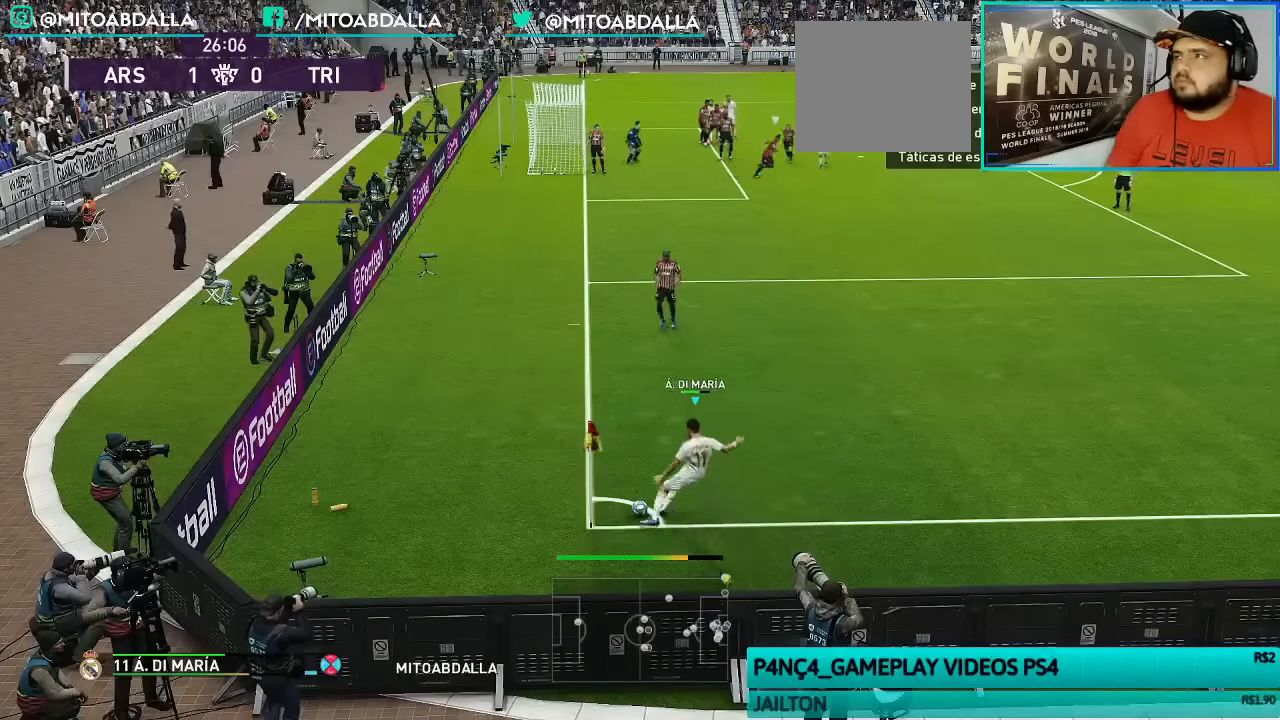
{"buttons": ["CROSS", "R2"], "left_stick": "up", "right_stick": "center", "events": [[33, "R1", "up"], [233, "left_stick", "up"], [266, "CROSS", "down"]]}
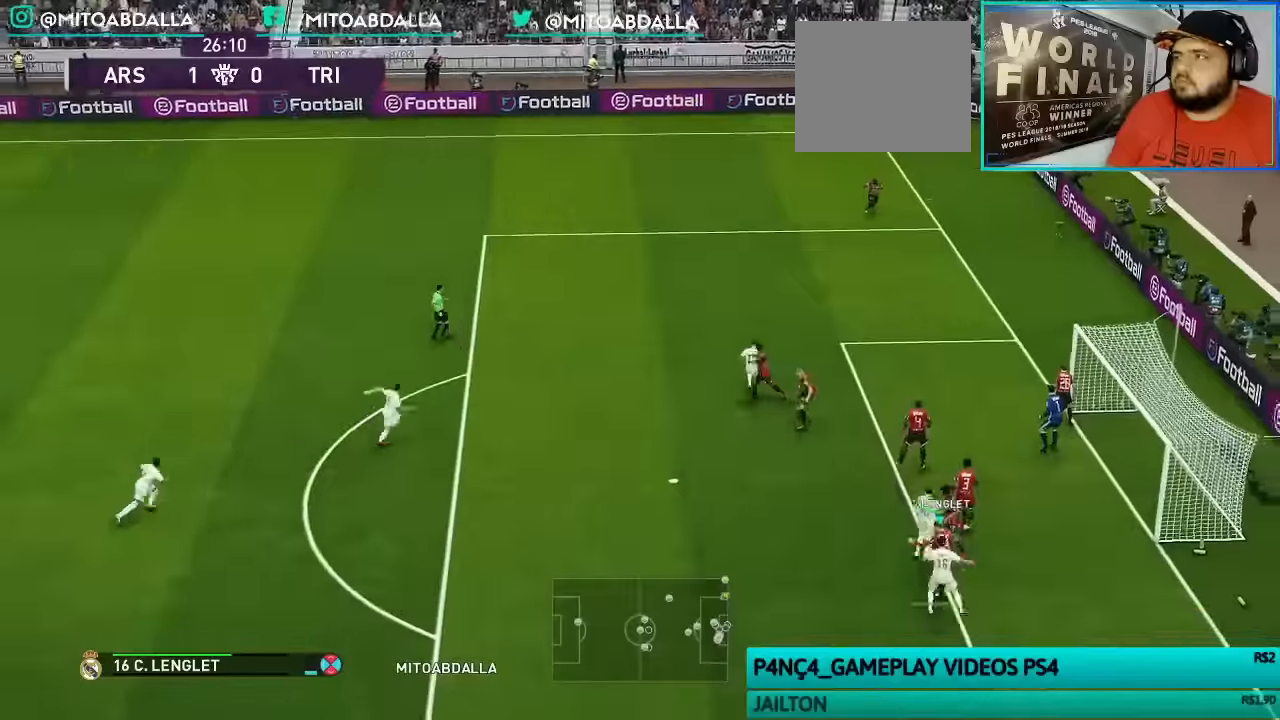
{"buttons": [], "left_stick": "center", "right_stick": "center", "events": [[66, "CROSS", "up"], [166, "left_stick", "center"], [200, "R2", "up"]]}
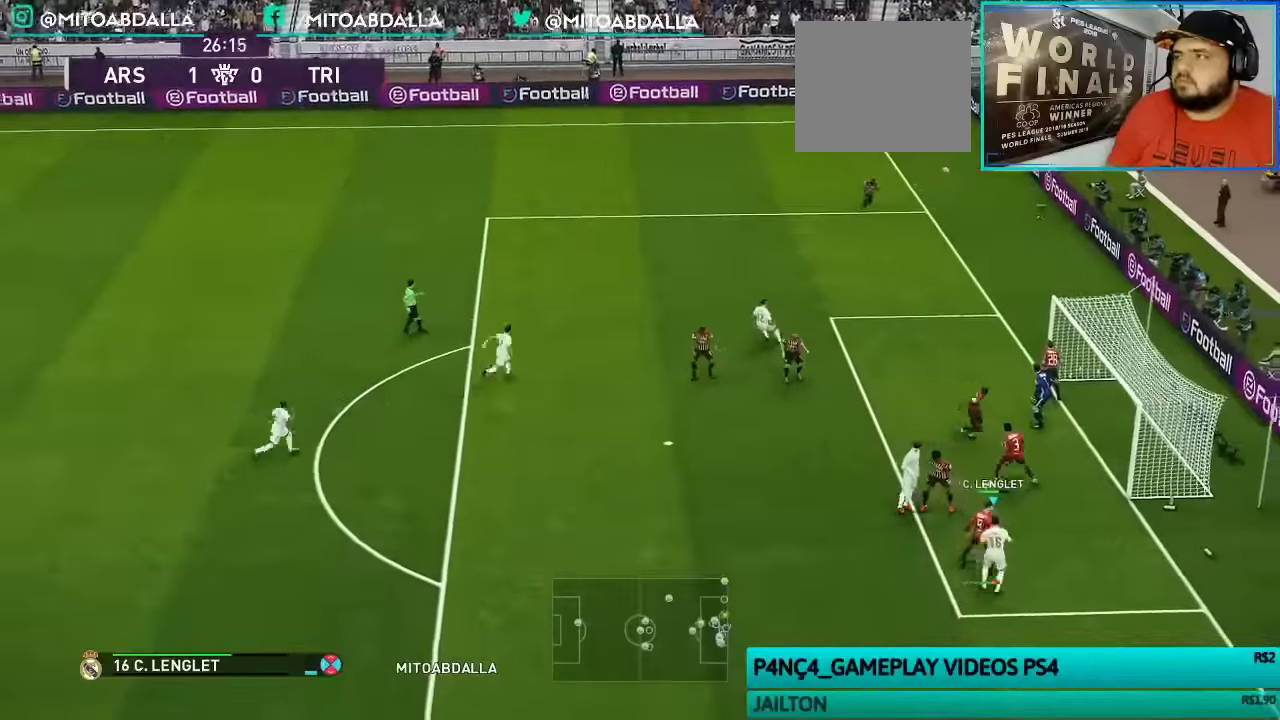
{"buttons": ["SQUARE"], "left_stick": "right", "right_stick": "center", "events": [[133, "left_stick", "right"], [266, "SQUARE", "down"], [366, "SQUARE", "up"], [433, "SQUARE", "down"]]}
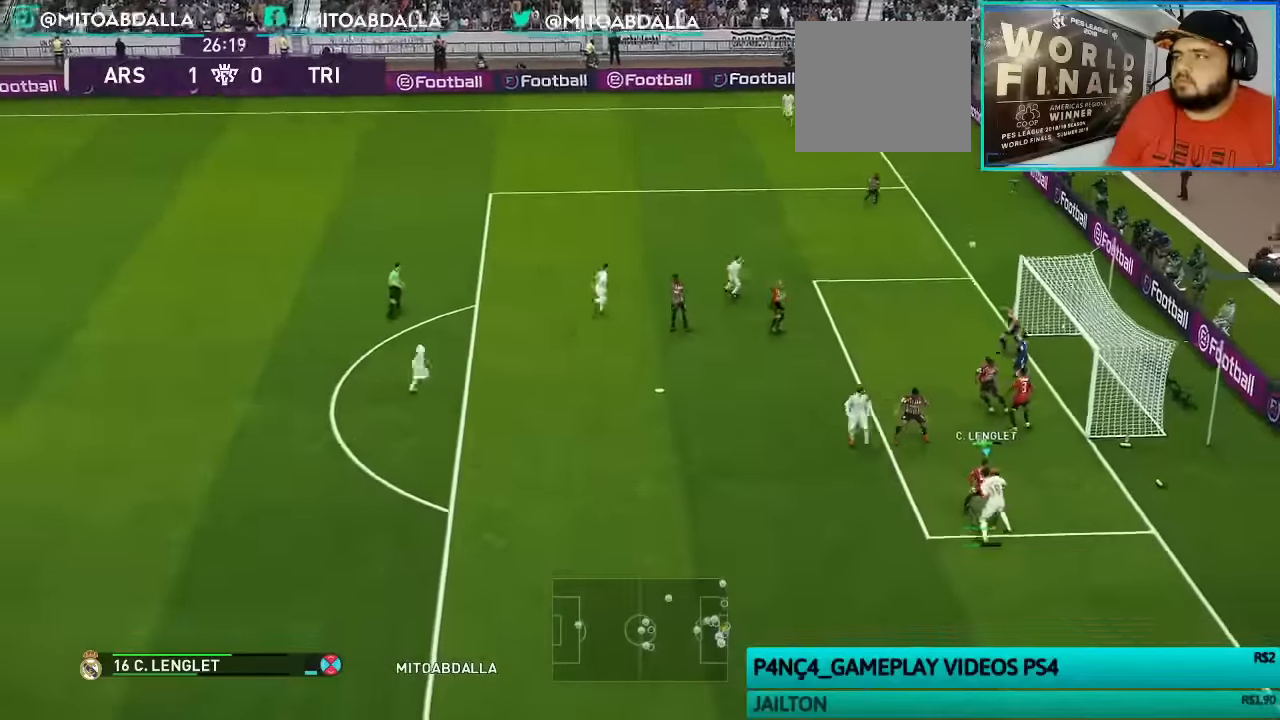
{"buttons": ["SQUARE"], "left_stick": "right", "right_stick": "center", "events": [[66, "SQUARE", "up"], [100, "SQUARE", "down"], [233, "SQUARE", "up"], [266, "SQUARE", "down"], [400, "SQUARE", "up"], [466, "SQUARE", "down"]]}
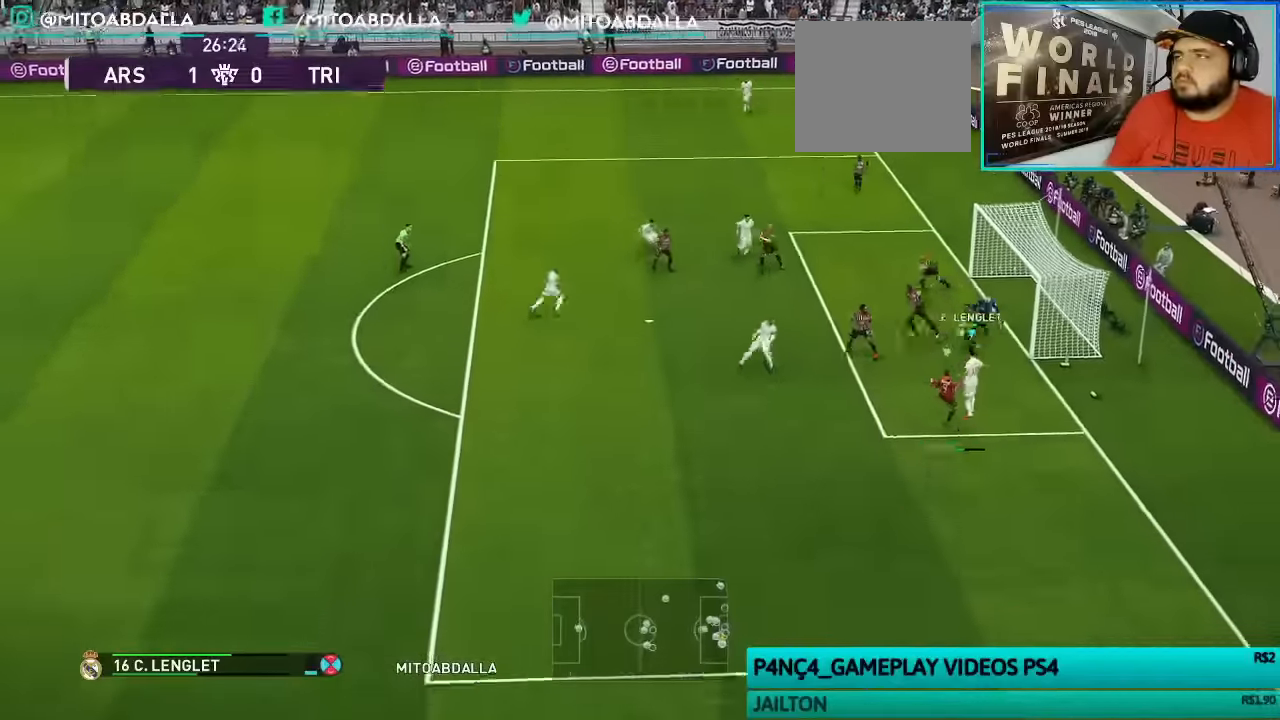
{"buttons": ["R1"], "left_stick": "right", "right_stick": "center", "events": [[433, "SQUARE", "up"], [500, "R1", "down"]]}
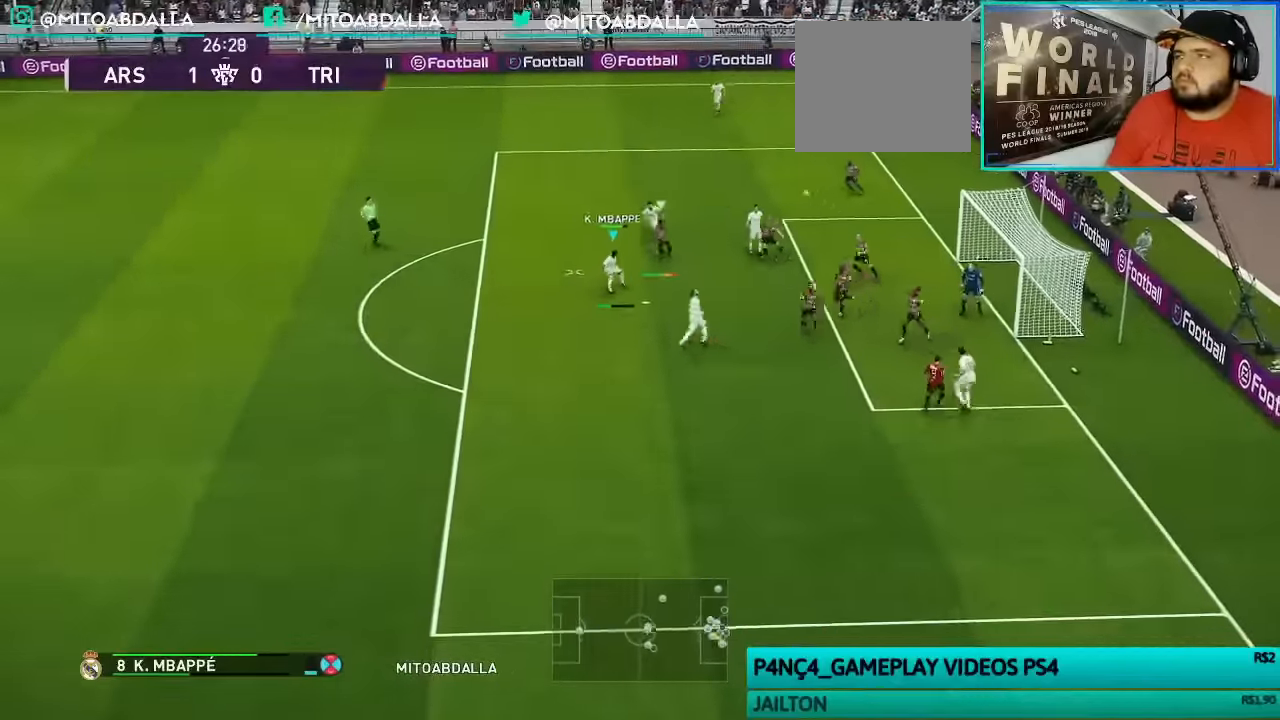
{"buttons": ["R1"], "left_stick": "right", "right_stick": "center", "events": []}
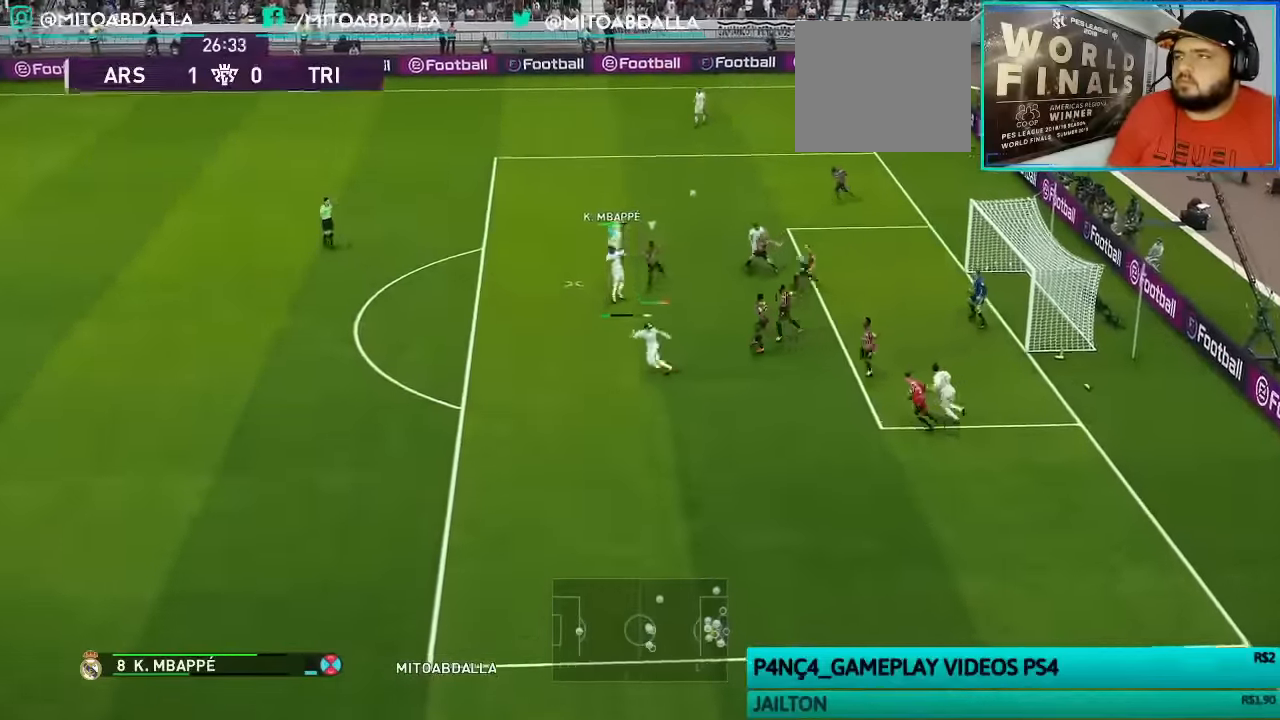
{"buttons": [], "left_stick": "up-right", "right_stick": "center", "events": [[33, "R1", "up"], [466, "left_stick", "up-right"]]}
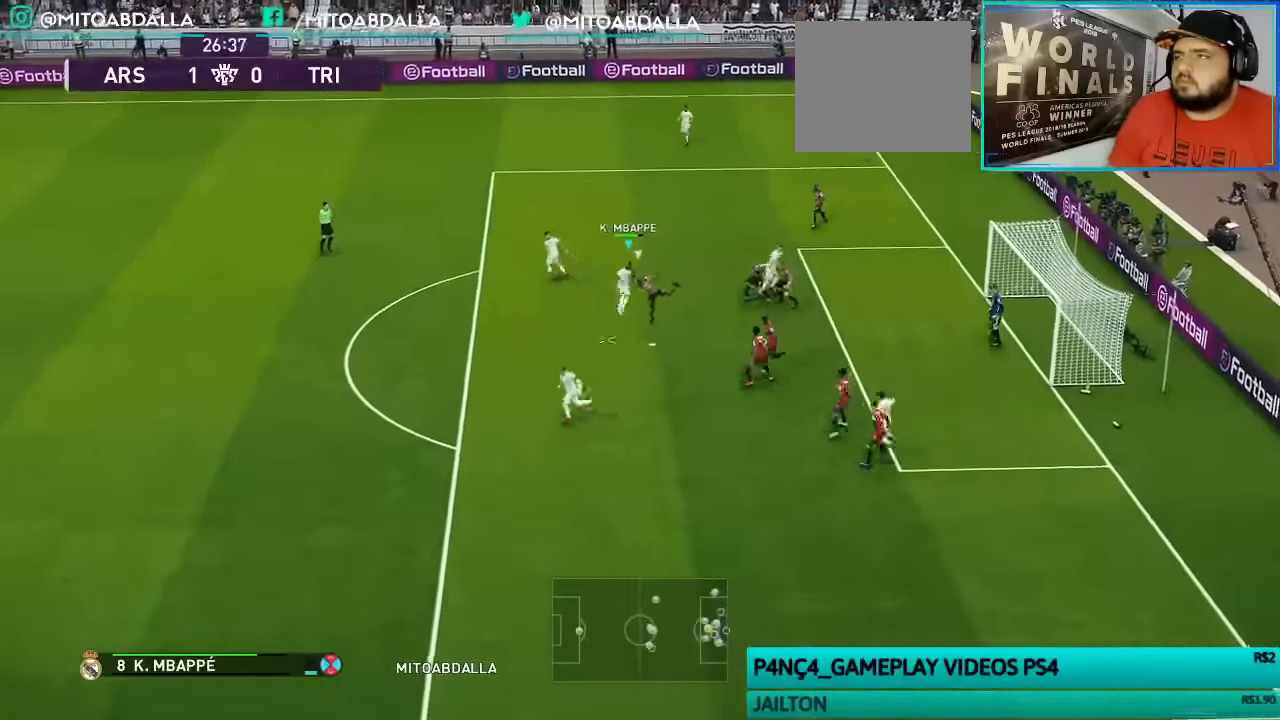
{"buttons": ["R1"], "left_stick": "up-right", "right_stick": "center", "events": [[100, "SQUARE", "down"], [266, "SQUARE", "up"], [466, "R1", "down"]]}
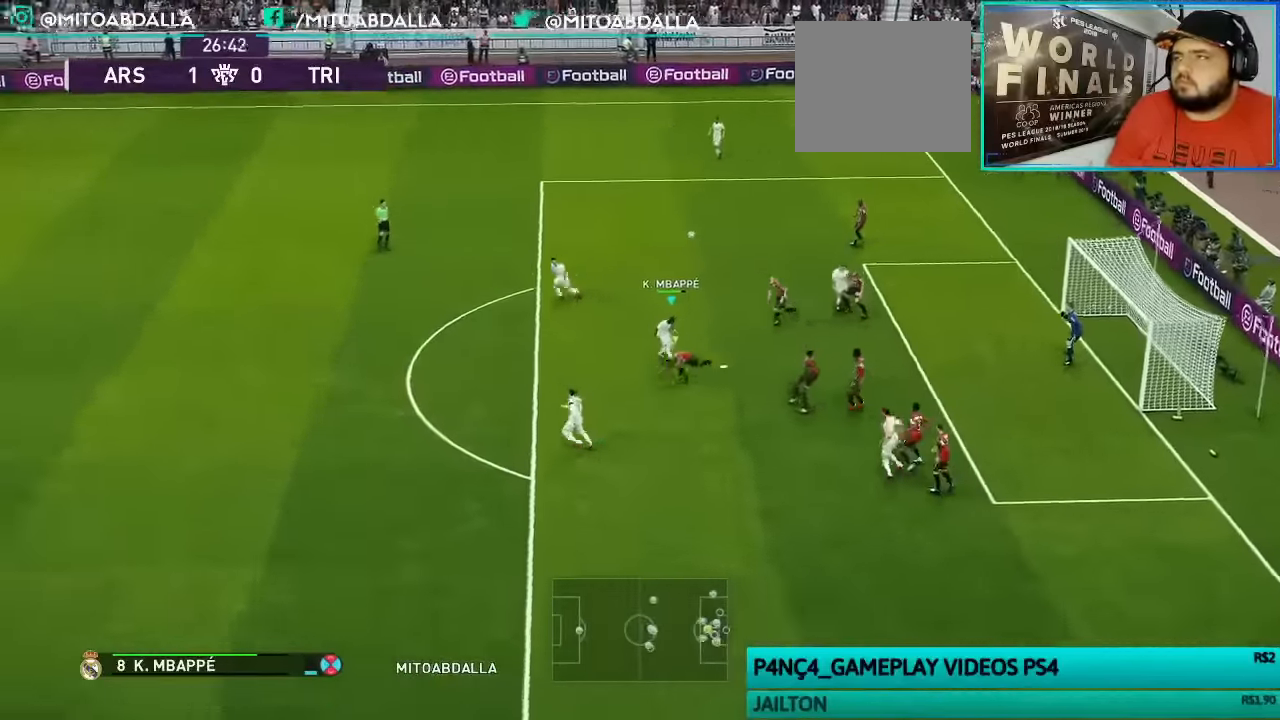
{"buttons": ["R1"], "left_stick": "up-right", "right_stick": "center", "events": []}
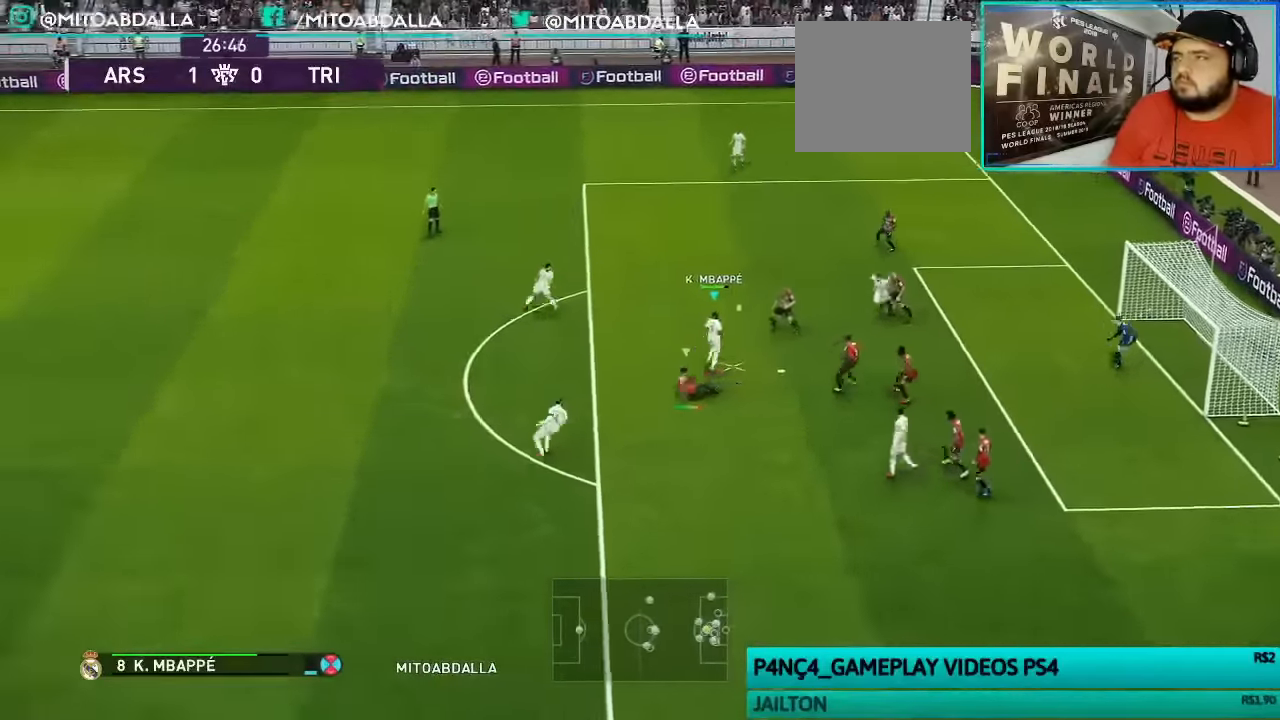
{"buttons": [], "left_stick": "down-right", "right_stick": "center", "events": [[333, "R1", "up"], [333, "left_stick", "right"], [466, "left_stick", "down-right"]]}
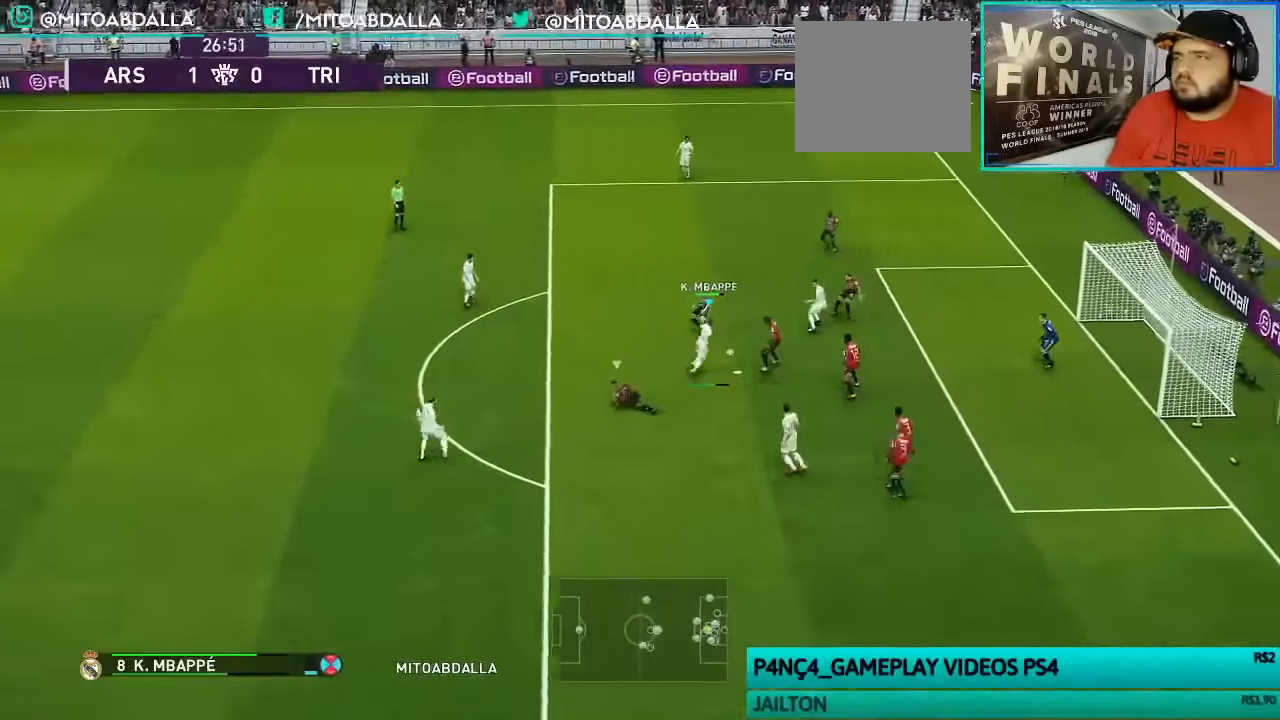
{"buttons": [], "left_stick": "right", "right_stick": "center", "events": [[266, "left_stick", "right"]]}
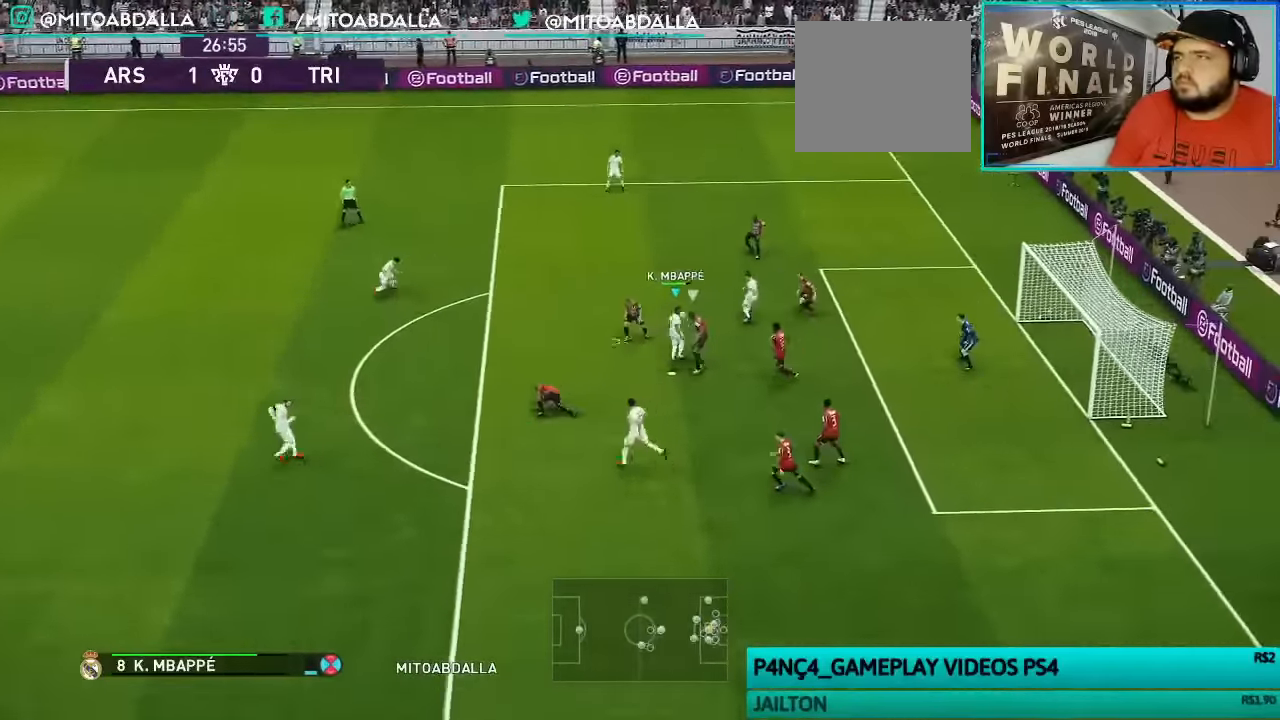
{"buttons": [], "left_stick": "right", "right_stick": "center", "events": []}